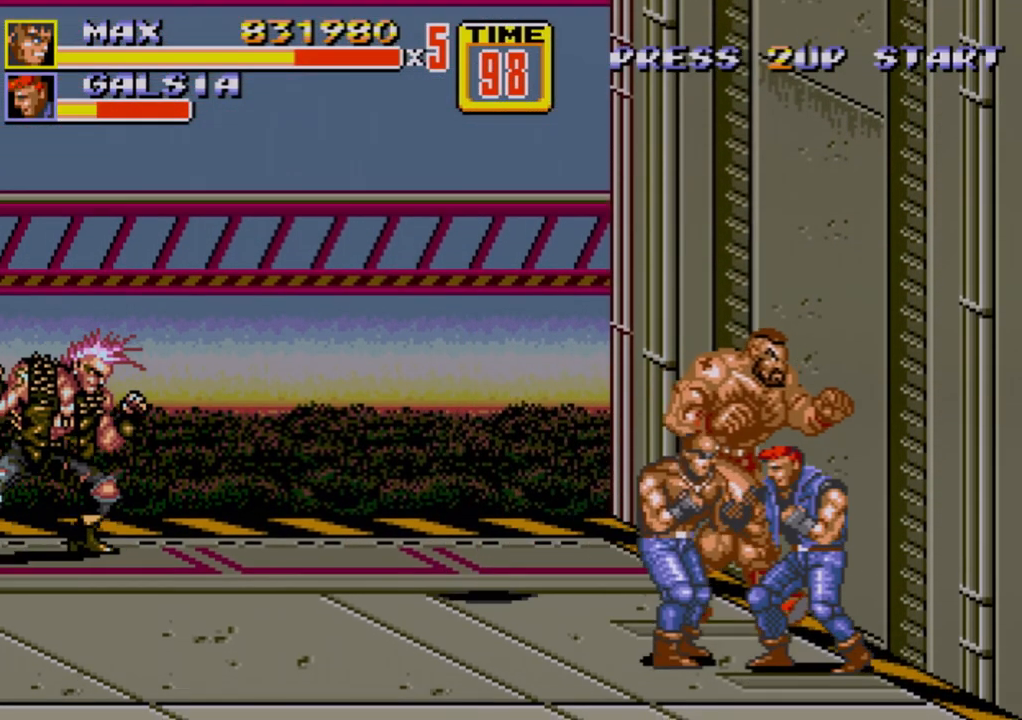
Gameplay with a controller (Xbox layout); each line is a JSON object with the inputs held at the frame after it. "events" lists button and stick changes between this image and that frame as [ms after this image, input, new state], when the widget could be followed in between. Not read: L1 L2 L3 R1 R2 R3.
{"buttons": ["C", "DPAD_DOWN", "DPAD_LEFT"], "events": [[50, "DPAD_RIGHT", "down"], [383, "DPAD_RIGHT", "up"], [417, "DPAD_LEFT", "down"], [467, "C", "down"]]}
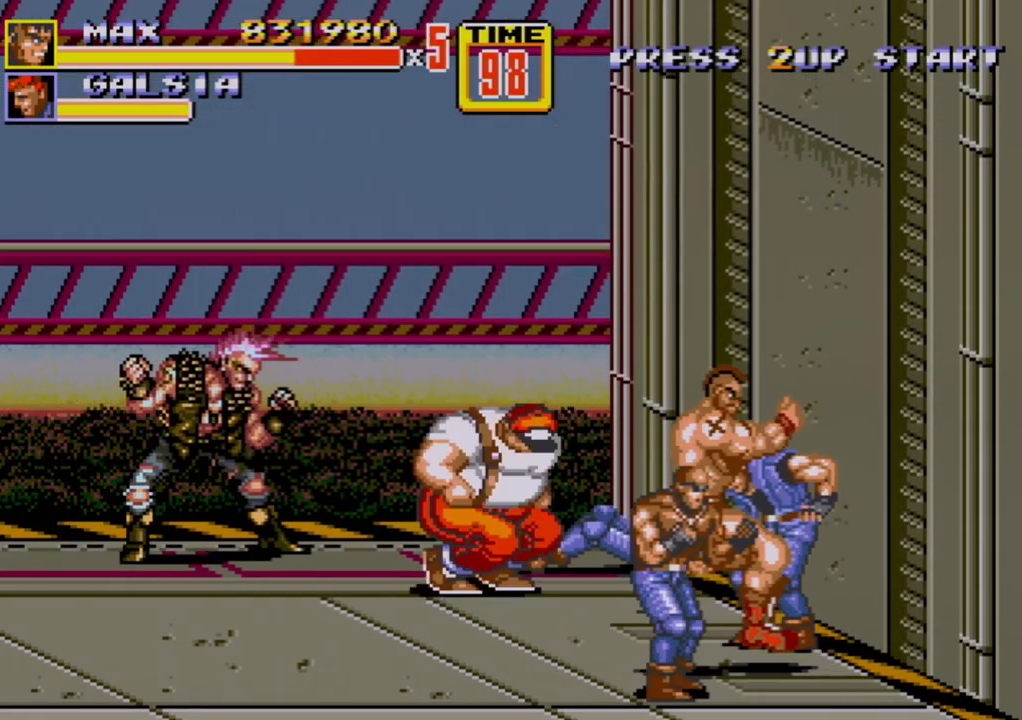
{"buttons": ["DPAD_UP", "DPAD_RIGHT"], "events": [[67, "C", "up"], [133, "B", "down"], [167, "B", "up"], [167, "DPAD_DOWN", "up"], [167, "DPAD_LEFT", "up"], [200, "B", "down"], [250, "B", "up"], [483, "DPAD_RIGHT", "down"], [500, "DPAD_UP", "down"]]}
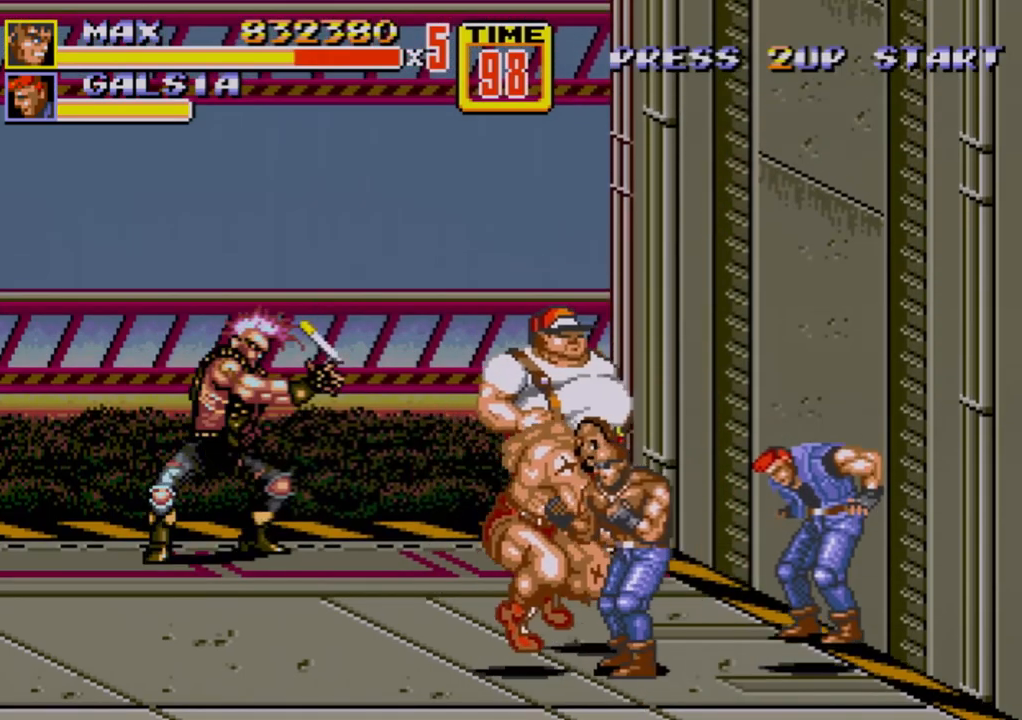
{"buttons": ["DPAD_RIGHT"], "events": [[133, "DPAD_RIGHT", "up"], [200, "DPAD_RIGHT", "down"], [433, "DPAD_UP", "up"]]}
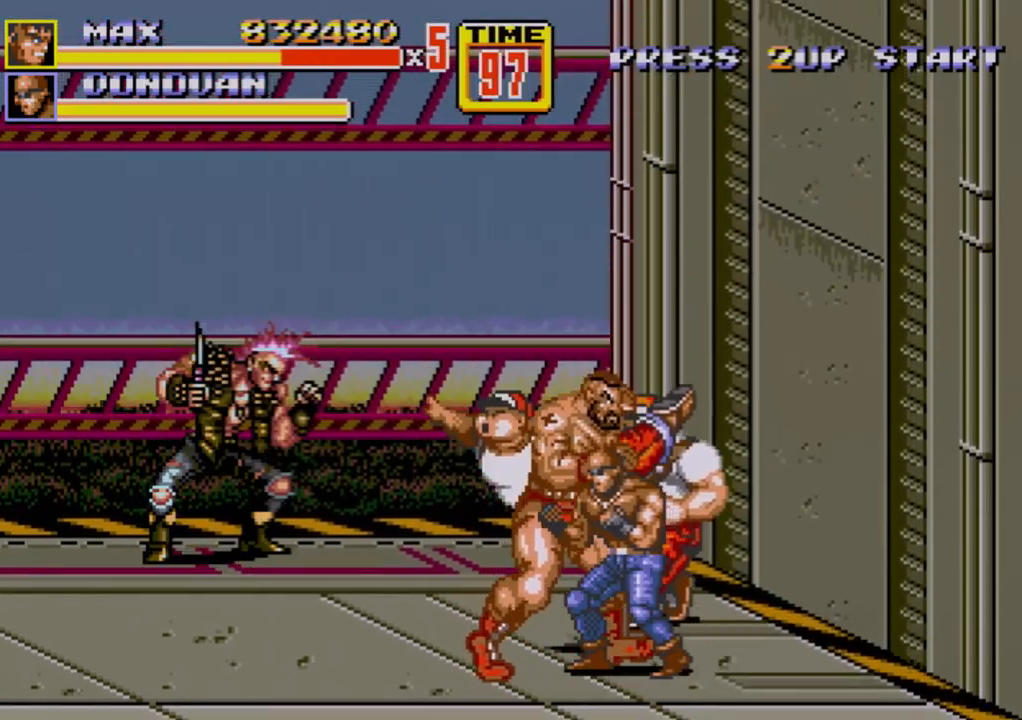
{"buttons": ["B", "DPAD_DOWN"], "events": [[50, "DPAD_DOWN", "down"], [283, "C", "down"], [383, "C", "up"], [417, "B", "down"], [433, "B", "up"], [500, "B", "down"], [500, "DPAD_RIGHT", "up"]]}
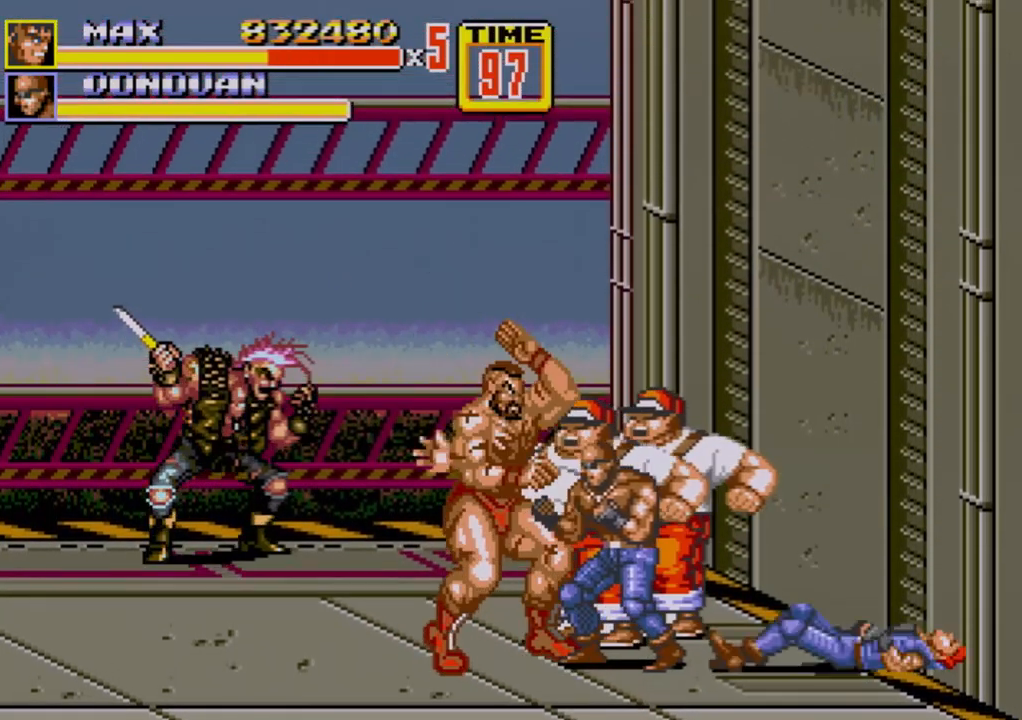
{"buttons": [], "events": [[50, "B", "up"], [50, "DPAD_DOWN", "up"], [50, "DPAD_RIGHT", "down"], [83, "DPAD_DOWN", "down"], [117, "DPAD_RIGHT", "up"], [133, "DPAD_DOWN", "up"], [200, "A", "down"], [267, "A", "up"], [317, "A", "down"], [350, "A", "up"]]}
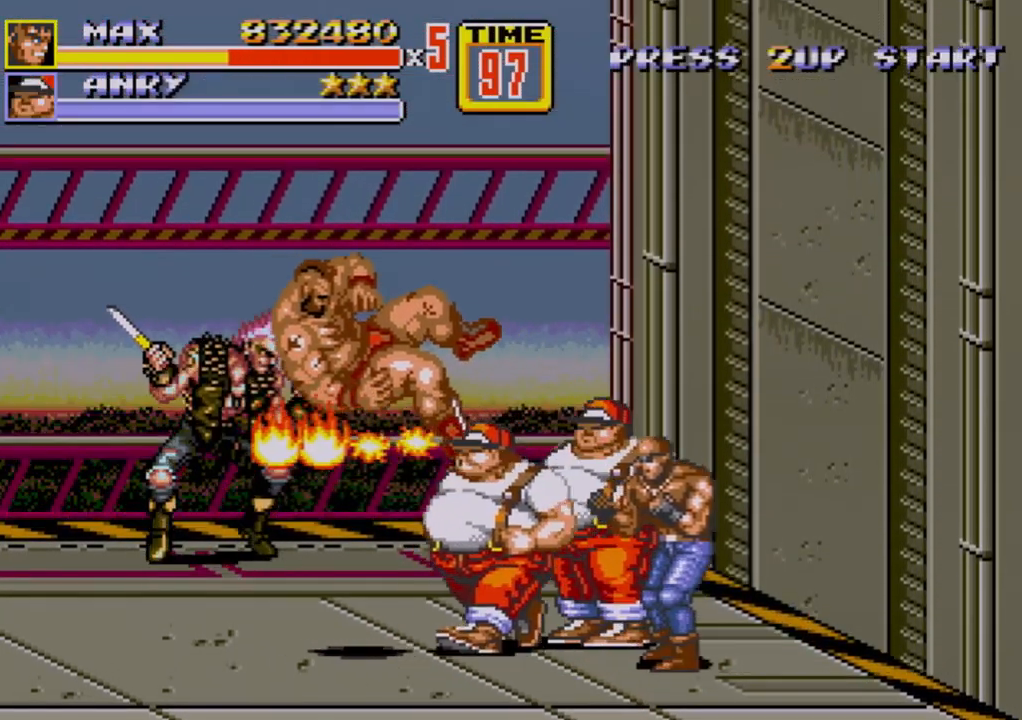
{"buttons": [], "events": []}
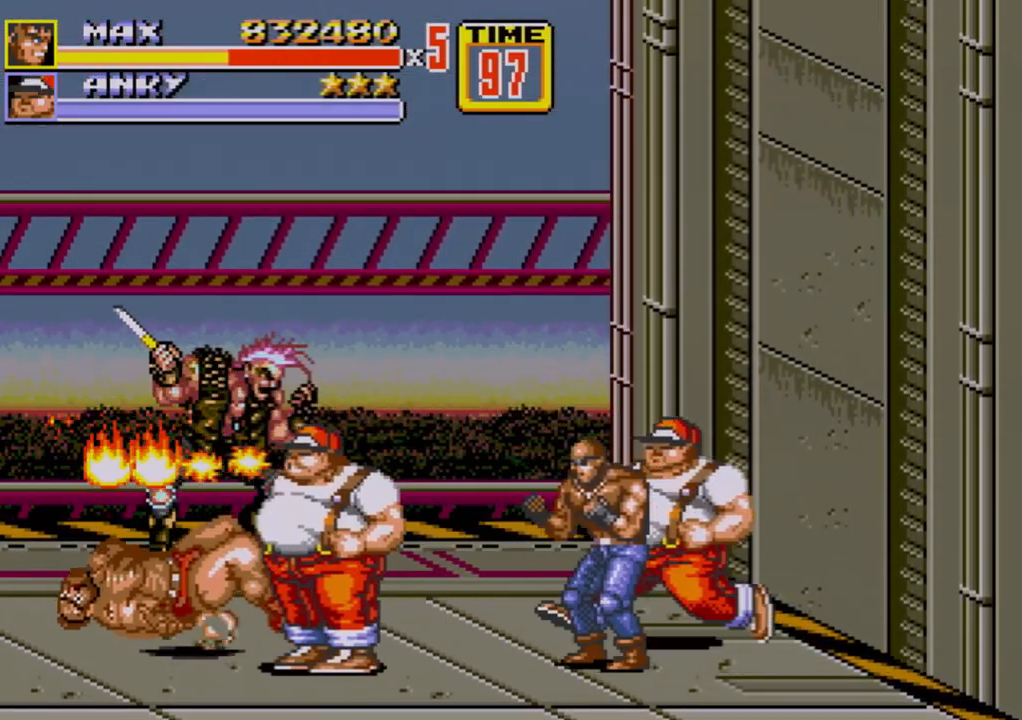
{"buttons": [], "events": []}
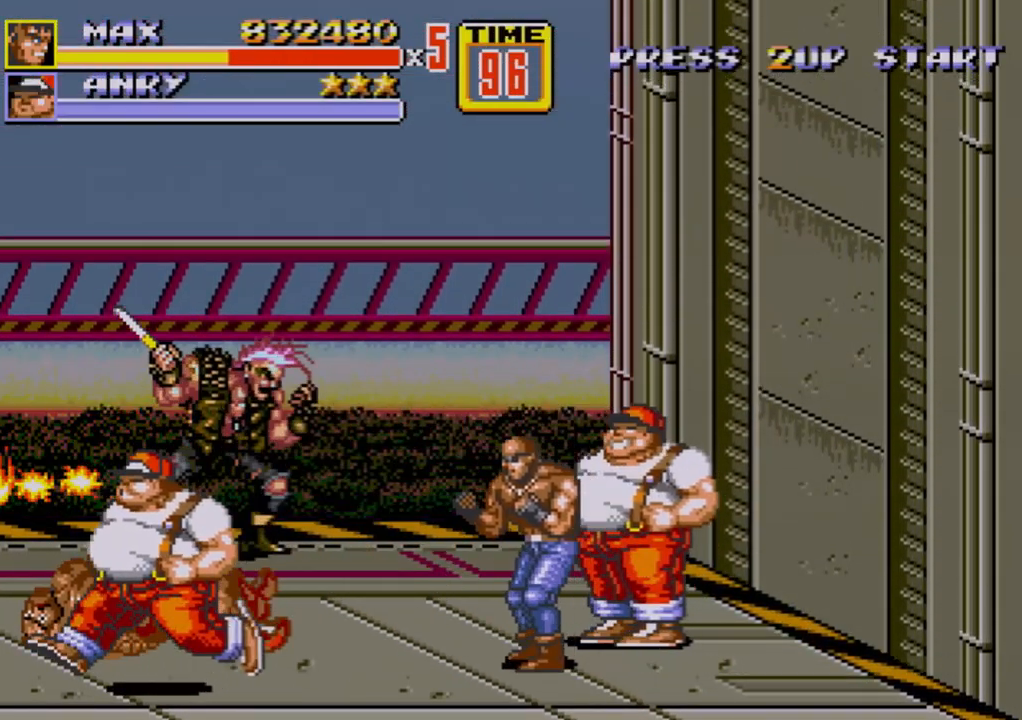
{"buttons": [], "events": []}
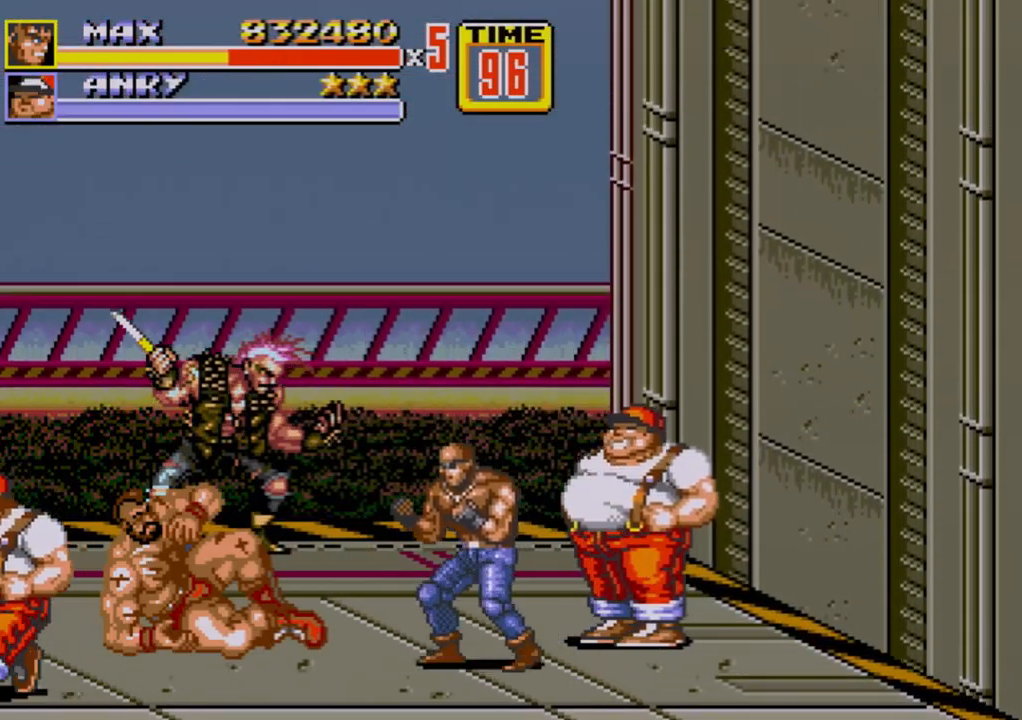
{"buttons": [], "events": [[217, "DPAD_RIGHT", "down"], [267, "DPAD_RIGHT", "up"], [283, "DPAD_RIGHT", "down"], [333, "B", "down"], [433, "B", "up"], [500, "DPAD_RIGHT", "up"]]}
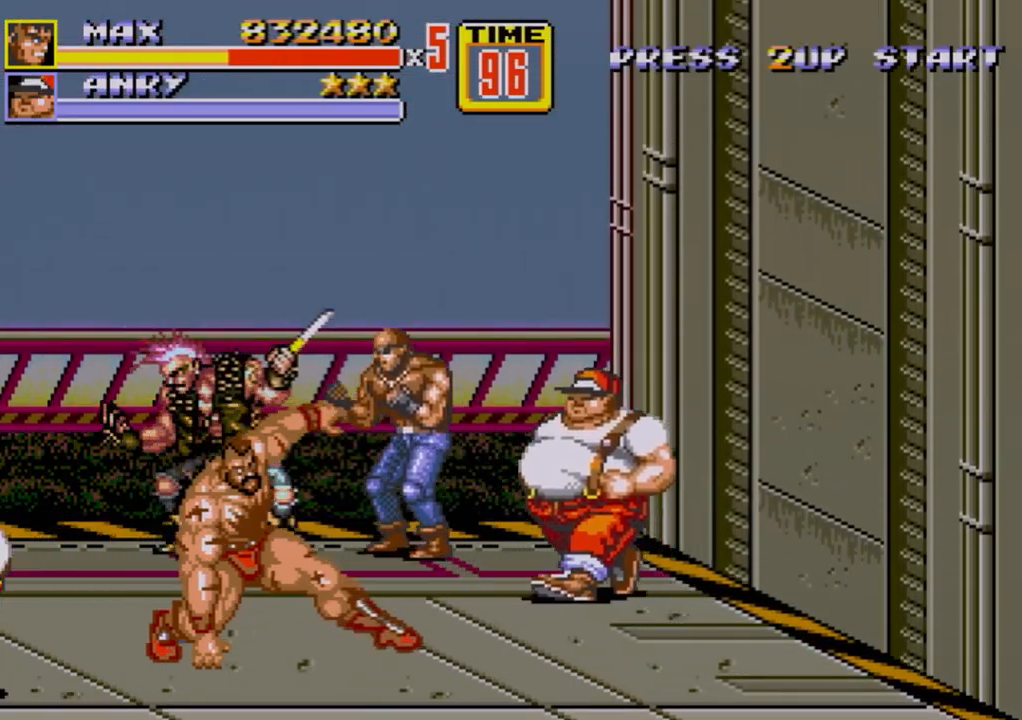
{"buttons": ["DPAD_LEFT"], "events": [[417, "DPAD_LEFT", "down"]]}
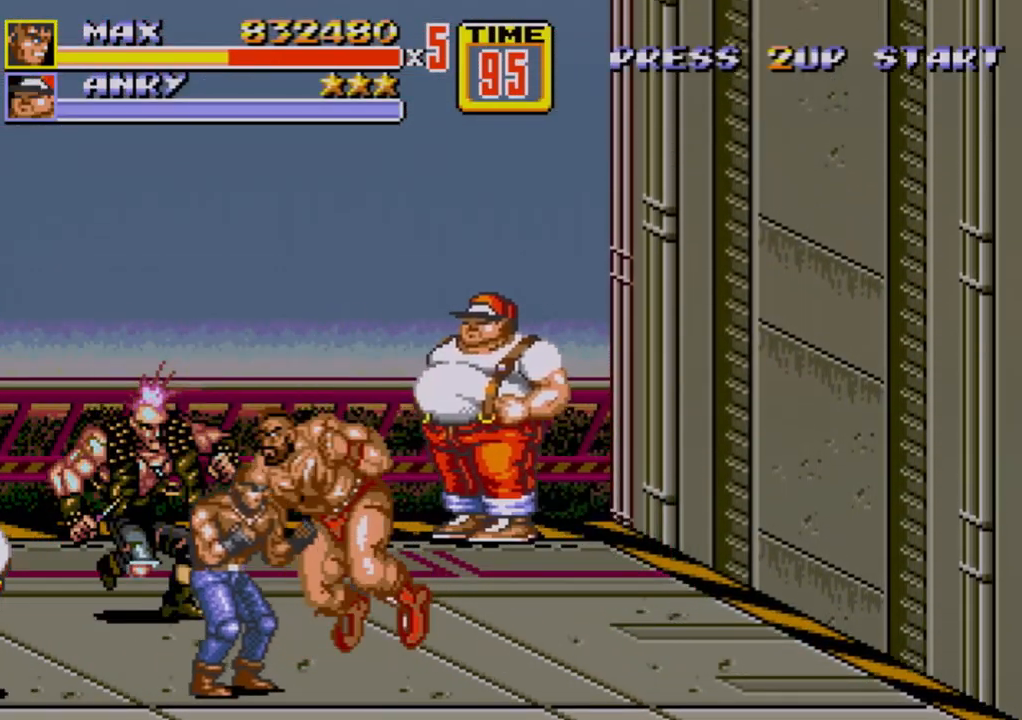
{"buttons": [], "events": [[67, "A", "down"], [150, "A", "up"], [433, "DPAD_LEFT", "up"]]}
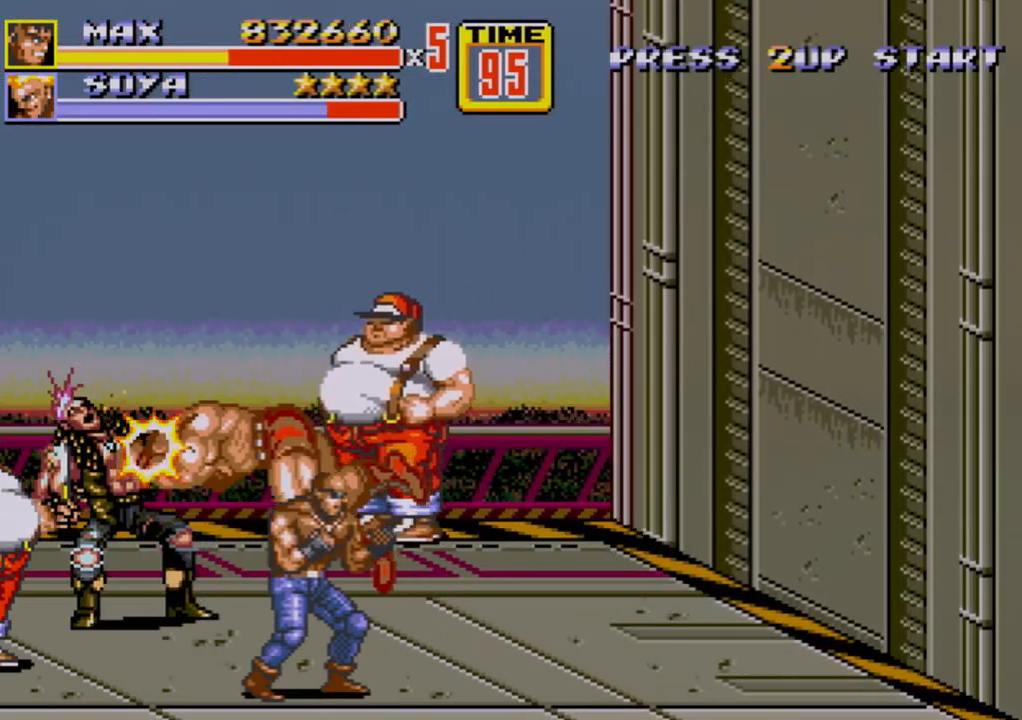
{"buttons": ["DPAD_LEFT"], "events": [[233, "DPAD_LEFT", "down"]]}
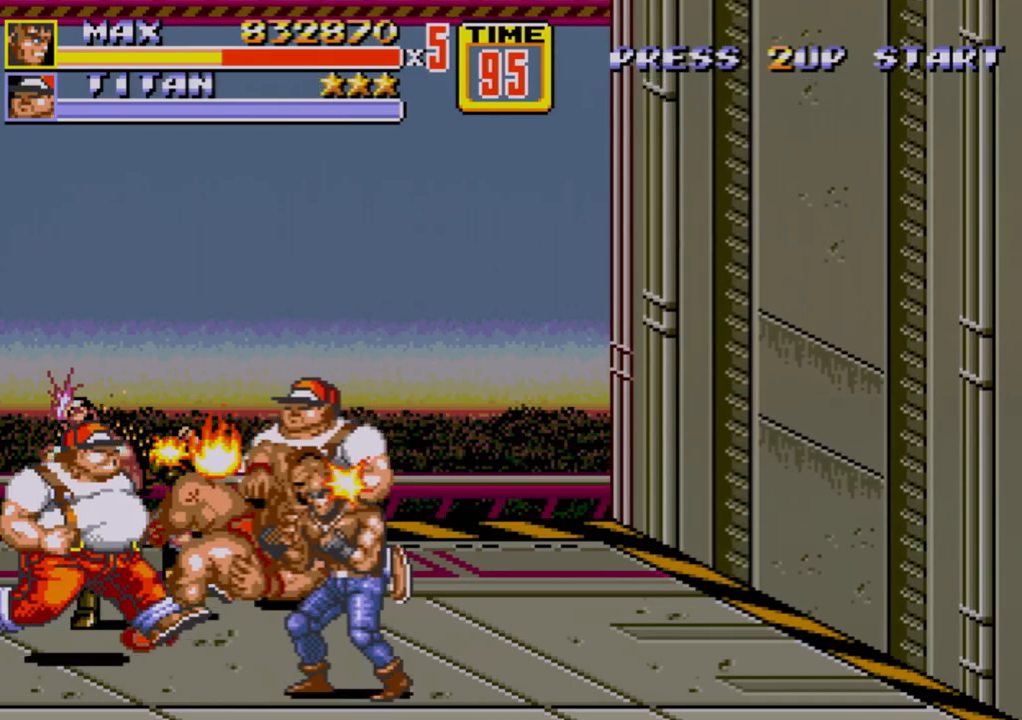
{"buttons": [], "events": [[333, "DPAD_LEFT", "up"]]}
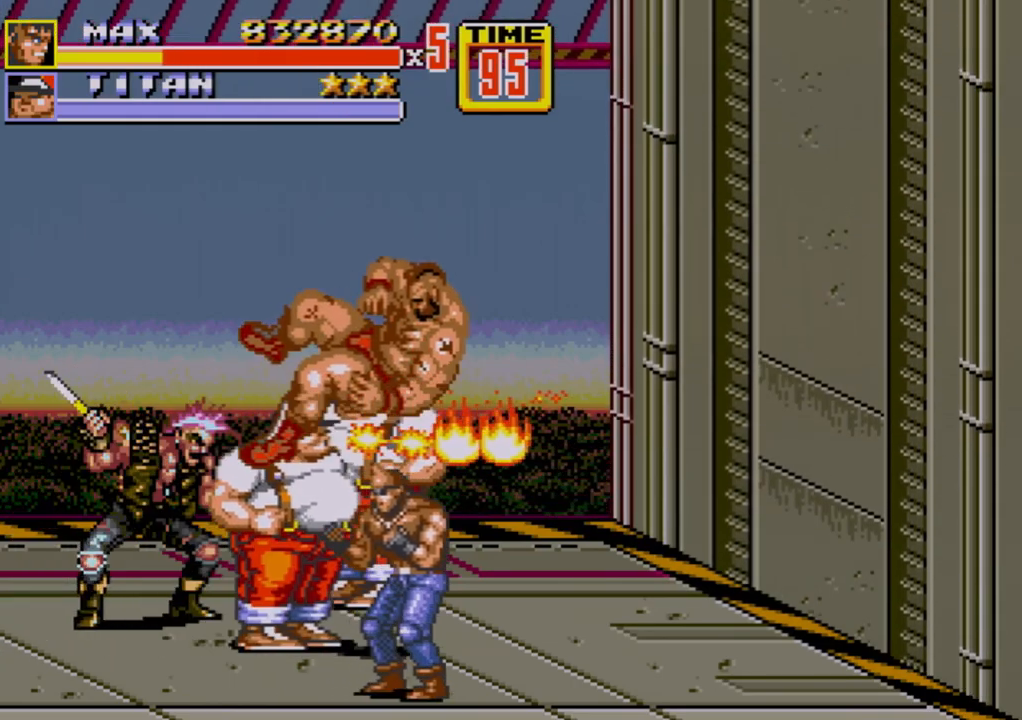
{"buttons": [], "events": [[200, "DPAD_LEFT", "down"], [200, "DPAD_UP", "down"], [283, "C", "down"], [450, "C", "up"], [483, "DPAD_UP", "up"], [500, "DPAD_LEFT", "up"]]}
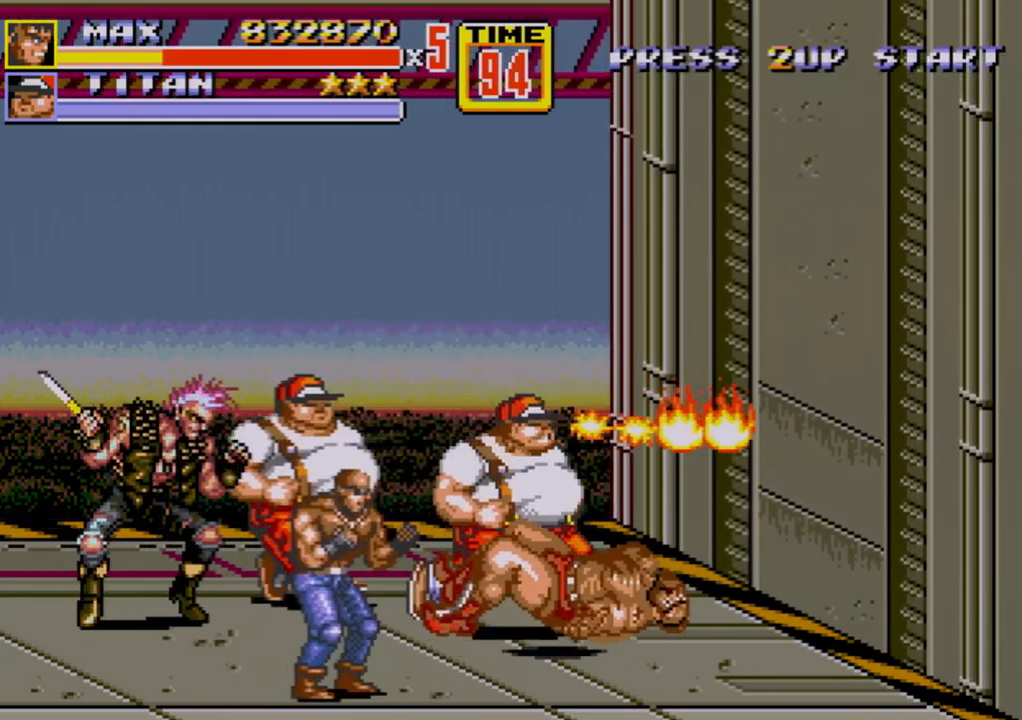
{"buttons": [], "events": []}
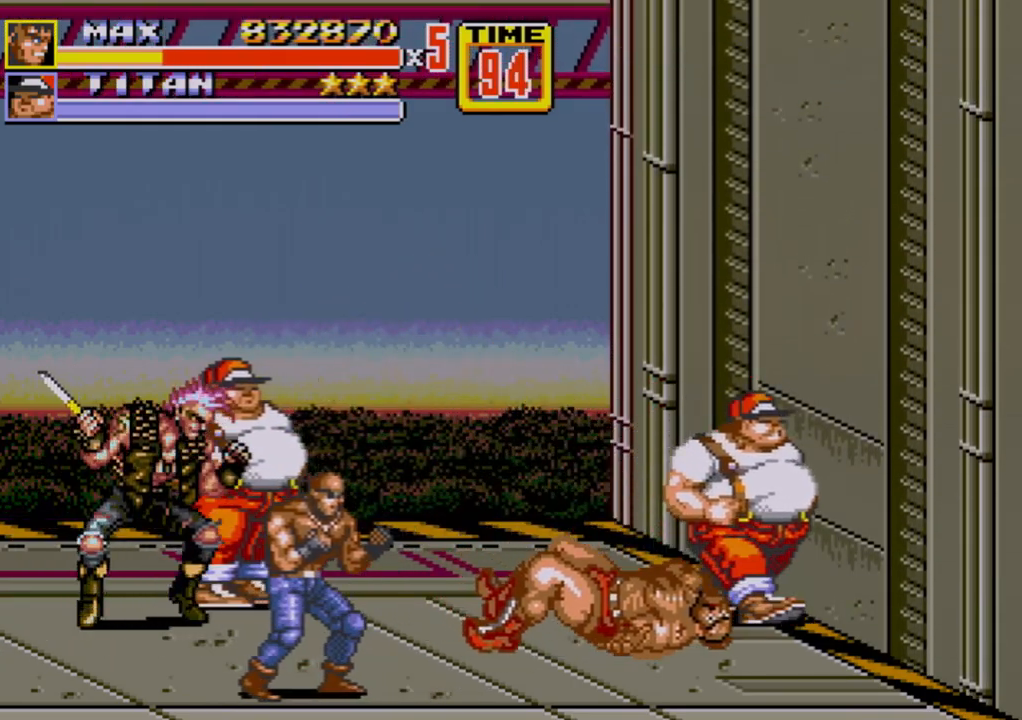
{"buttons": [], "events": []}
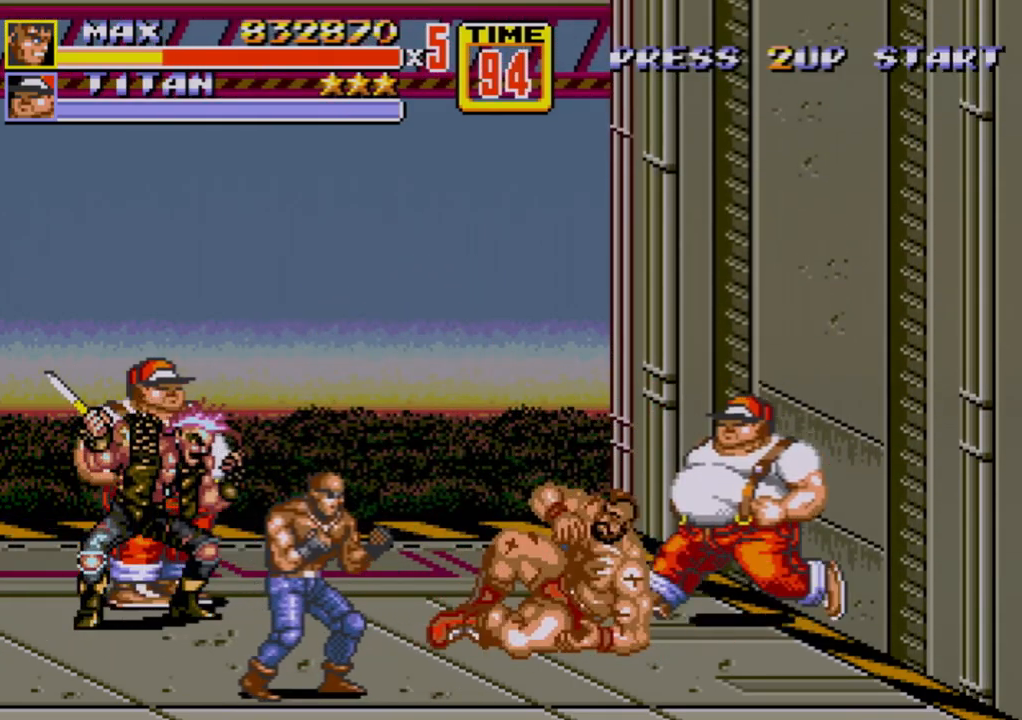
{"buttons": ["C"], "events": [[417, "C", "down"], [417, "DPAD_RIGHT", "down"], [500, "DPAD_RIGHT", "up"]]}
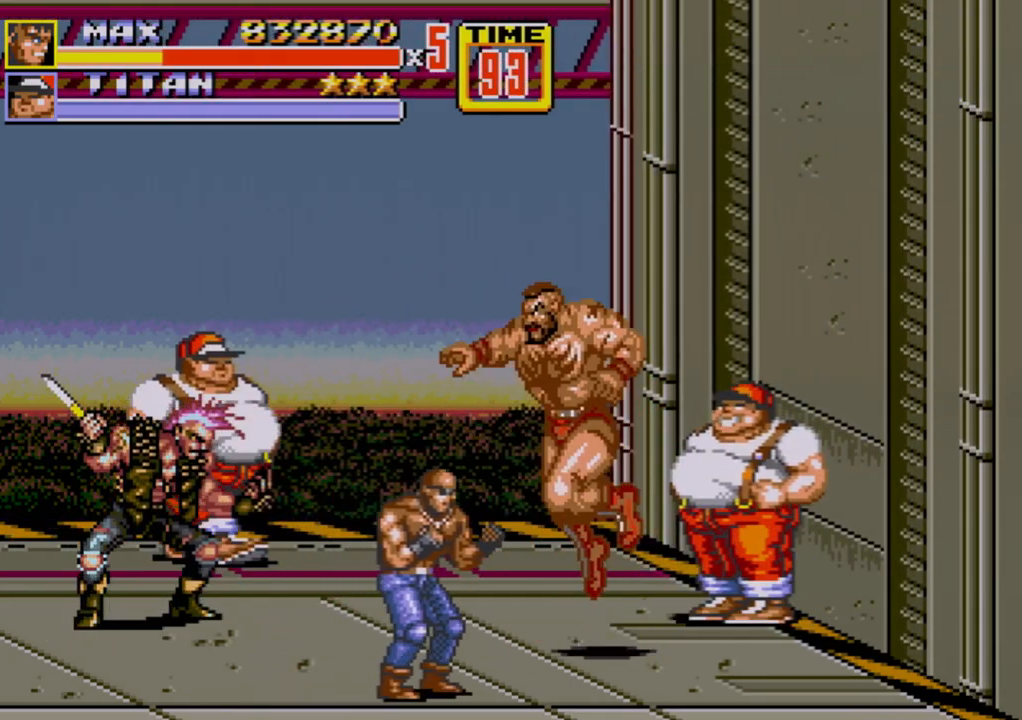
{"buttons": ["B", "DPAD_DOWN", "DPAD_LEFT"], "events": [[33, "C", "up"], [317, "DPAD_DOWN", "down"], [383, "DPAD_LEFT", "down"], [433, "B", "down"]]}
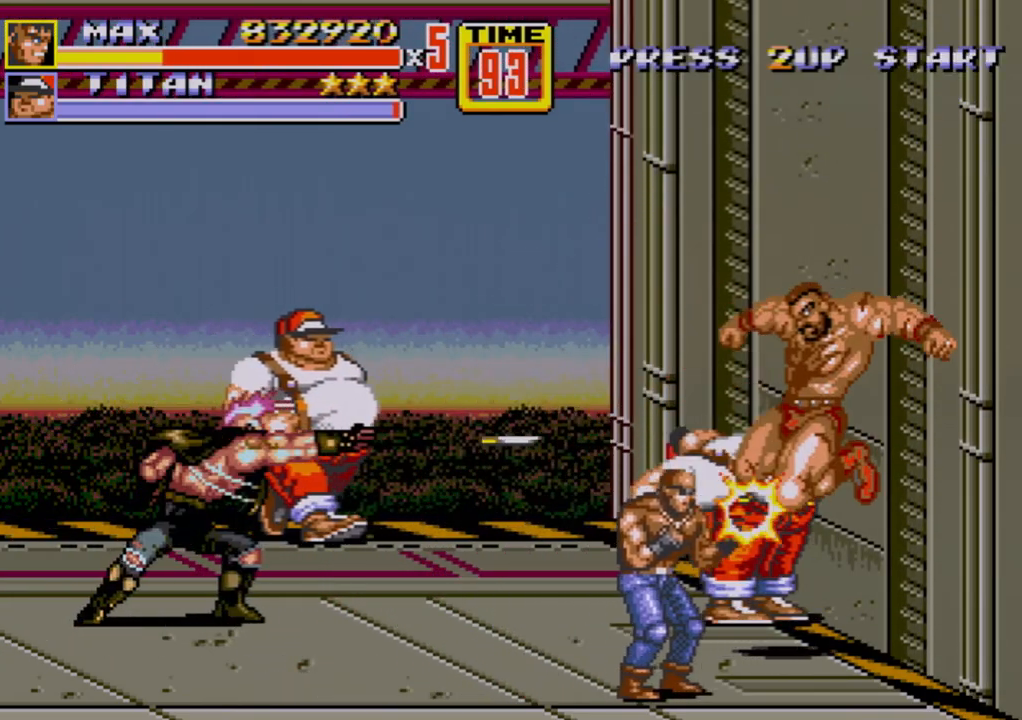
{"buttons": ["DPAD_UP", "DPAD_LEFT"], "events": [[50, "B", "up"], [50, "DPAD_DOWN", "up"], [117, "DPAD_UP", "down"]]}
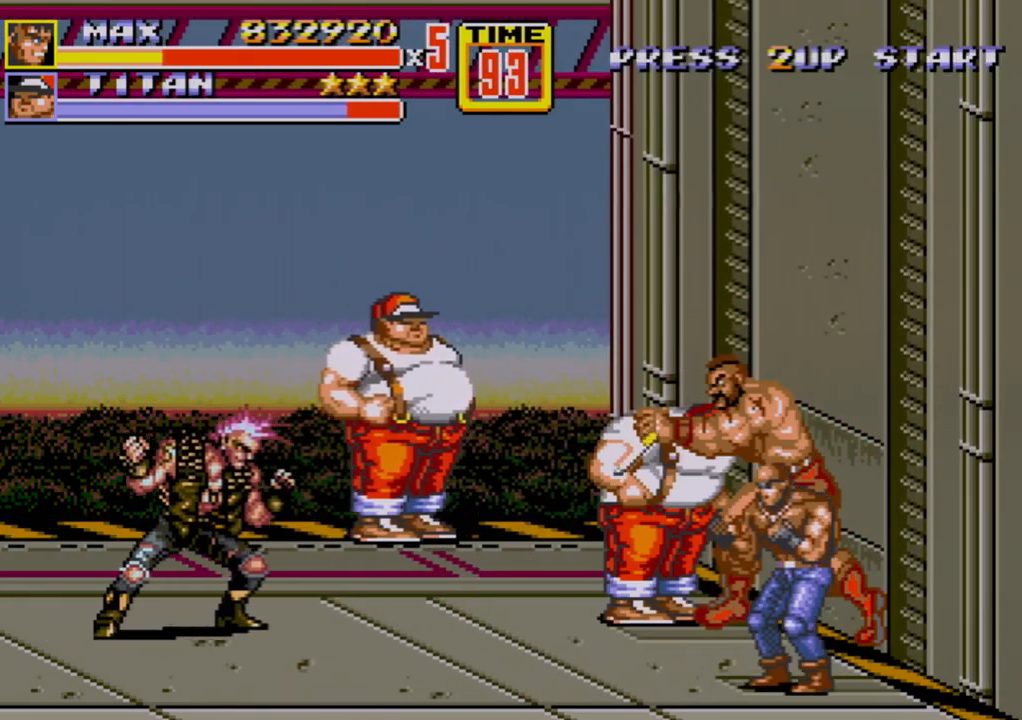
{"buttons": [], "events": [[133, "C", "down"], [183, "DPAD_UP", "up"], [233, "C", "up"], [250, "DPAD_LEFT", "up"], [267, "B", "down"], [350, "B", "up"], [367, "B", "down"], [417, "B", "up"]]}
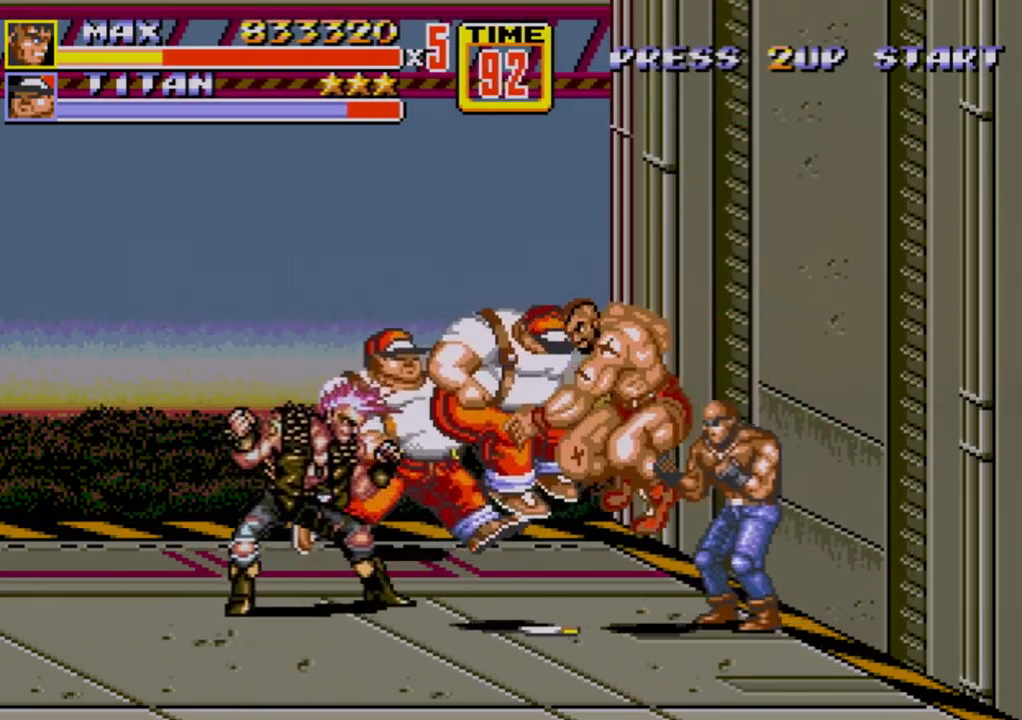
{"buttons": ["DPAD_LEFT"], "events": [[150, "DPAD_LEFT", "down"], [183, "DPAD_LEFT", "up"], [250, "DPAD_LEFT", "down"], [317, "B", "down"], [367, "B", "up"], [400, "B", "down"], [450, "B", "up"]]}
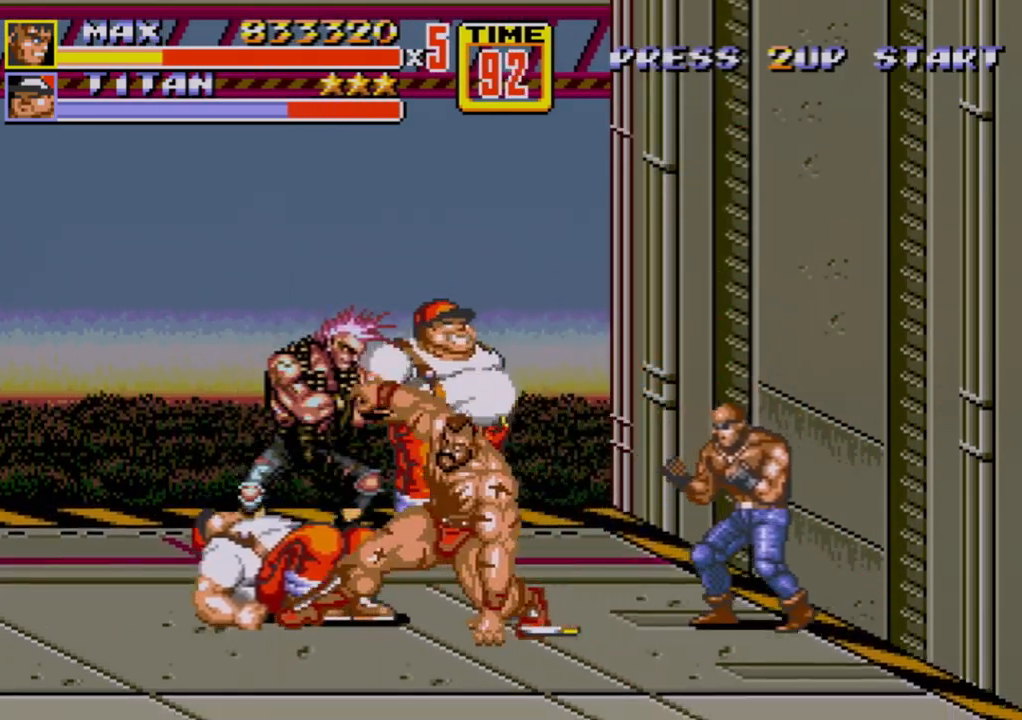
{"buttons": ["DPAD_UP", "DPAD_LEFT"], "events": [[50, "DPAD_LEFT", "up"], [233, "DPAD_LEFT", "down"], [317, "DPAD_UP", "down"]]}
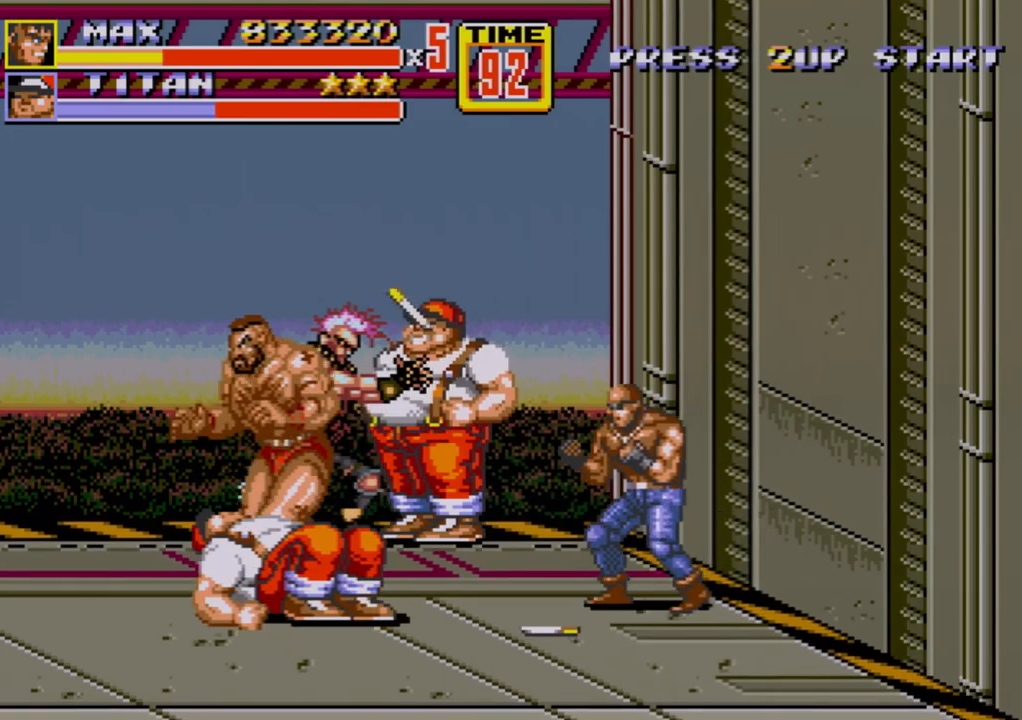
{"buttons": [], "events": [[150, "DPAD_LEFT", "up"], [167, "DPAD_RIGHT", "down"], [250, "B", "down"], [283, "DPAD_UP", "up"], [300, "B", "up"], [317, "B", "down"], [367, "B", "up"], [500, "DPAD_RIGHT", "up"]]}
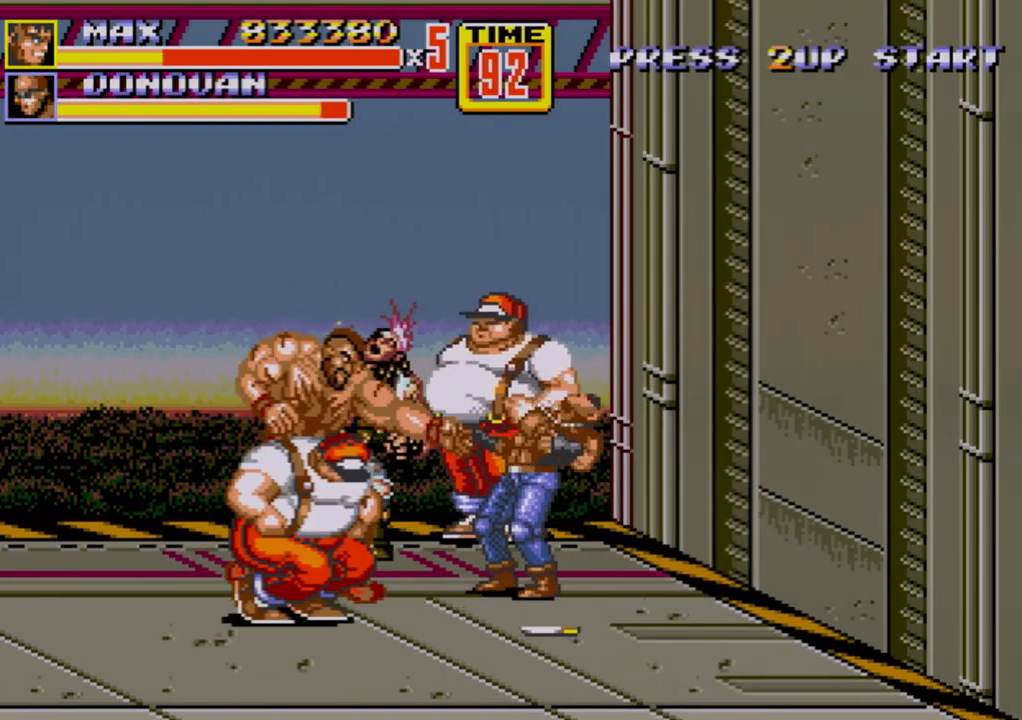
{"buttons": [], "events": [[250, "B", "down"], [450, "B", "up"]]}
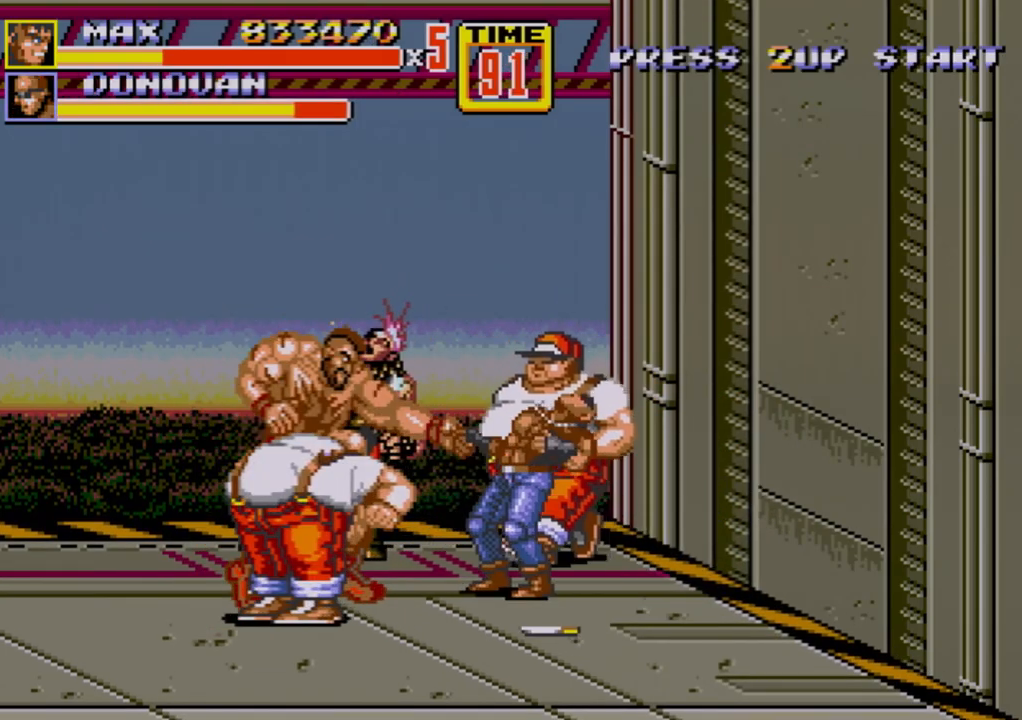
{"buttons": [], "events": [[183, "B", "down"], [233, "B", "up"], [317, "B", "down"], [383, "B", "up"]]}
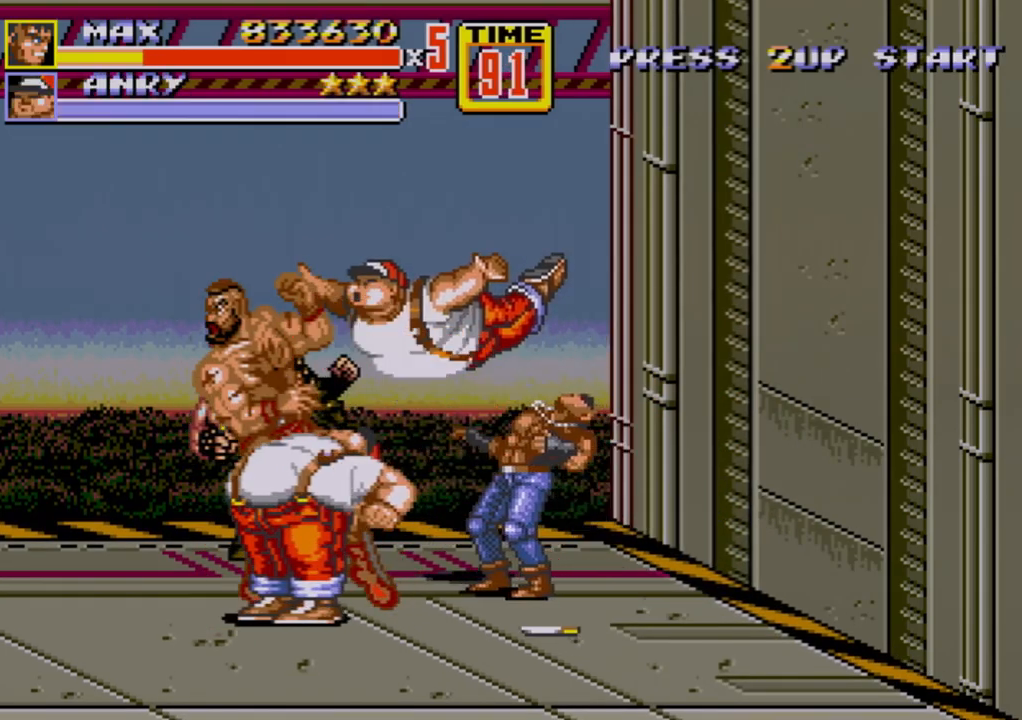
{"buttons": [], "events": [[83, "A", "down"], [150, "A", "up"], [200, "A", "down"], [283, "A", "up"]]}
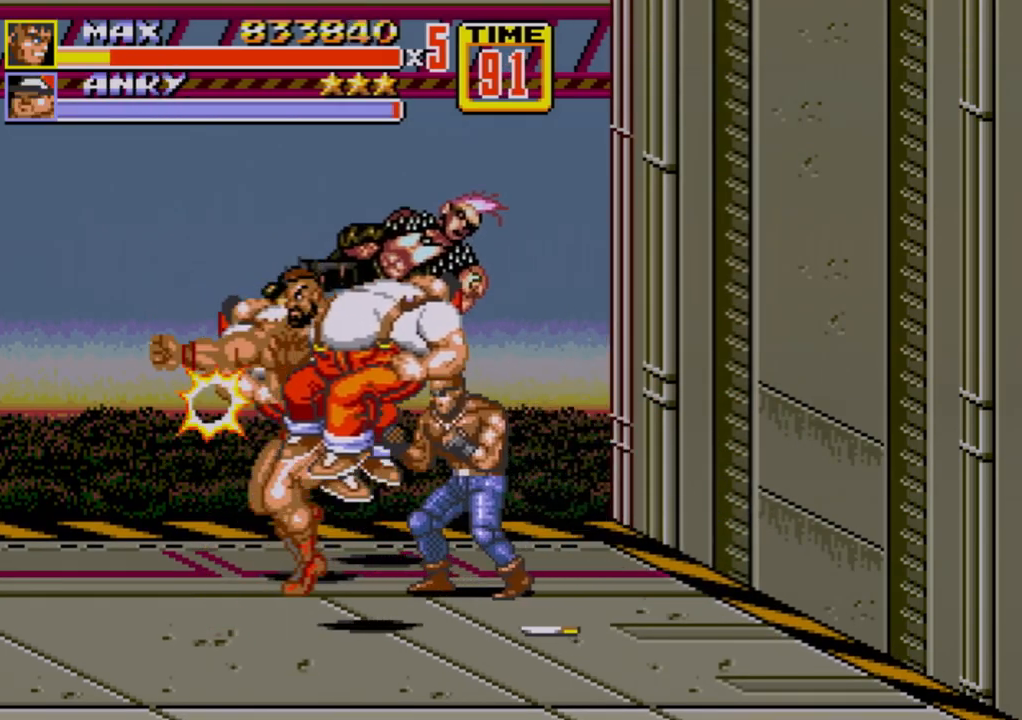
{"buttons": [], "events": []}
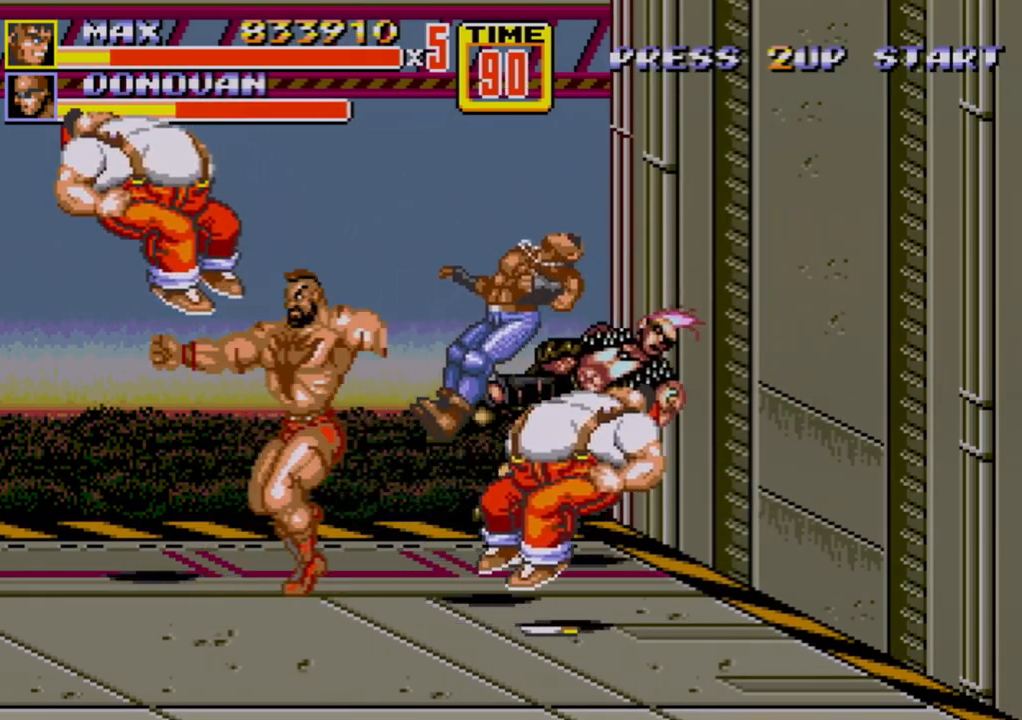
{"buttons": ["DPAD_RIGHT"], "events": [[100, "DPAD_RIGHT", "down"], [133, "DPAD_RIGHT", "up"], [217, "DPAD_RIGHT", "down"], [283, "B", "down"], [300, "B", "up"], [350, "B", "down"], [400, "B", "up"]]}
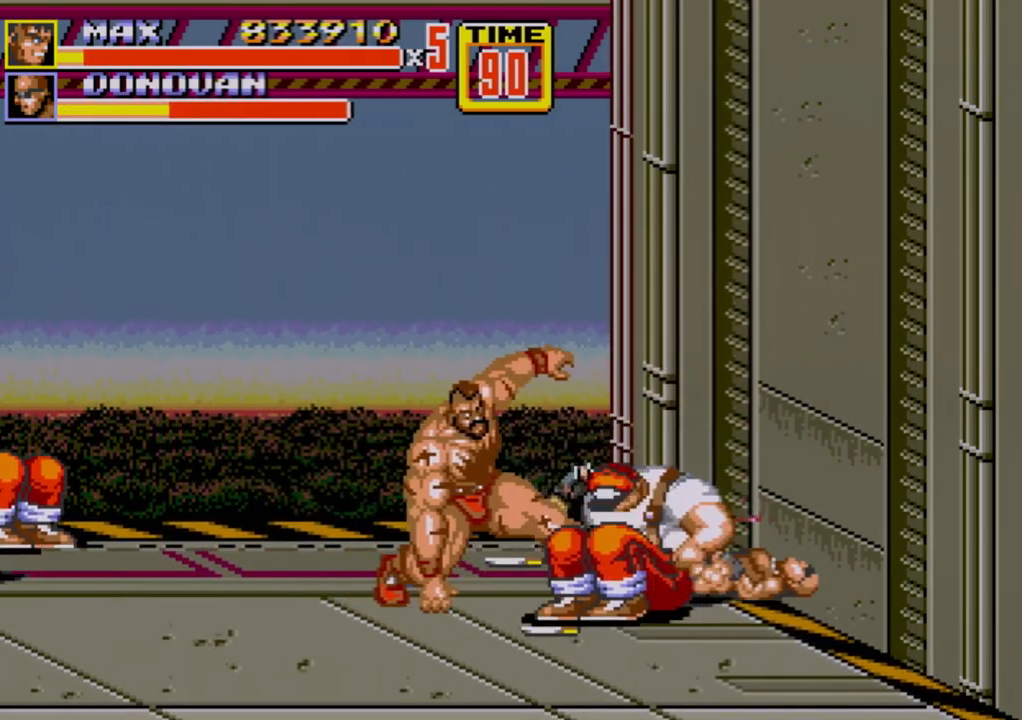
{"buttons": ["DPAD_RIGHT"], "events": [[17, "DPAD_RIGHT", "up"], [250, "DPAD_RIGHT", "down"], [283, "DPAD_UP", "down"], [483, "DPAD_UP", "up"]]}
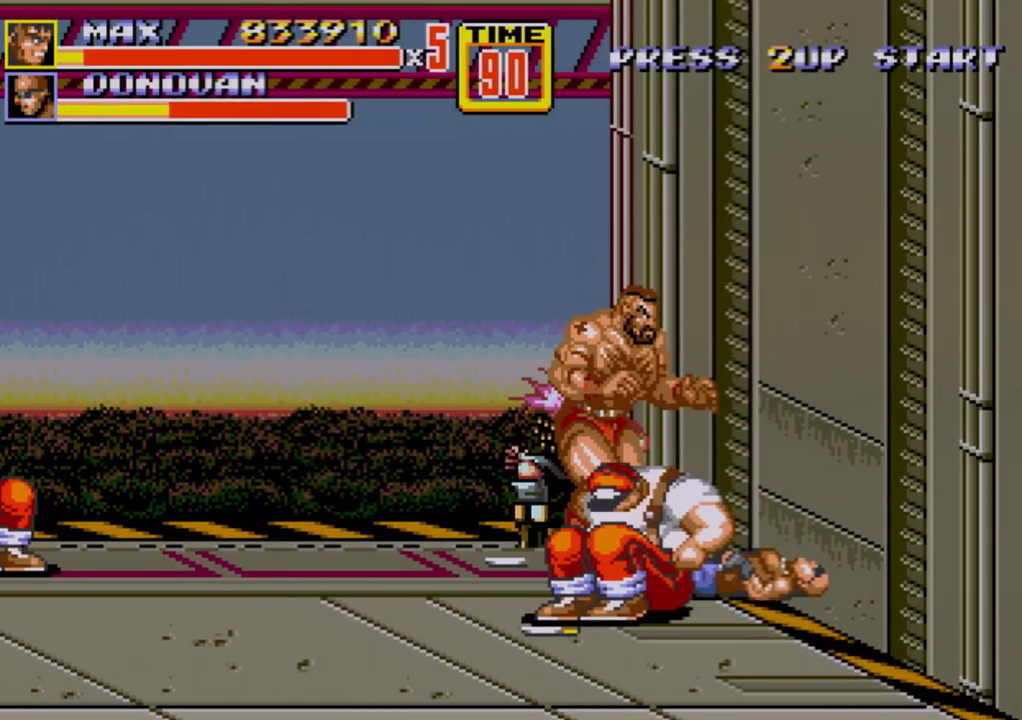
{"buttons": [], "events": [[33, "DPAD_DOWN", "down"], [200, "DPAD_DOWN", "up"], [200, "DPAD_UP", "down"], [217, "DPAD_LEFT", "down"], [217, "DPAD_RIGHT", "up"], [317, "DPAD_LEFT", "up"], [383, "DPAD_UP", "up"], [400, "C", "down"], [500, "C", "up"]]}